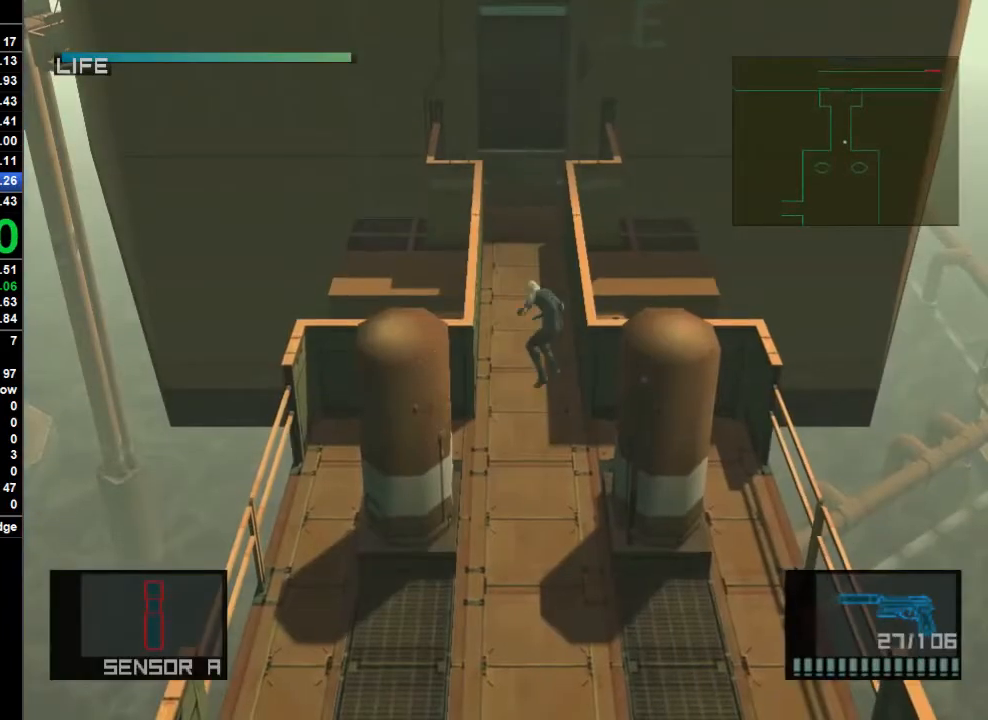
Gameplay with a controller (PlayStation layout); each line is a JSON object with the inputs held at the frame after it (dt_ms = milliseconds from this image to that frame). "button_events" lists button changes between this image and that frame as [ms after this image, input, new state], when the widget could be followed in between (sticks are given only as held states). Not read: L1 L3 R1.
{"dt_ms": 500, "buttons": [], "left_stick": "down", "right_stick": "center", "button_events": []}
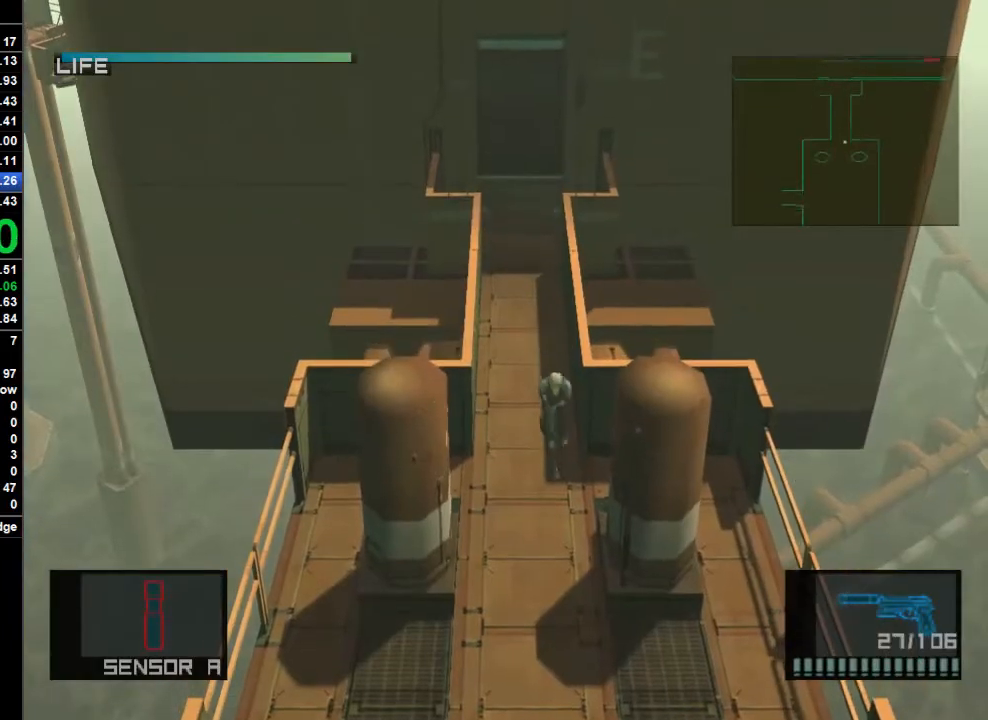
{"dt_ms": 500, "buttons": [], "left_stick": "down-right", "right_stick": "center", "button_events": []}
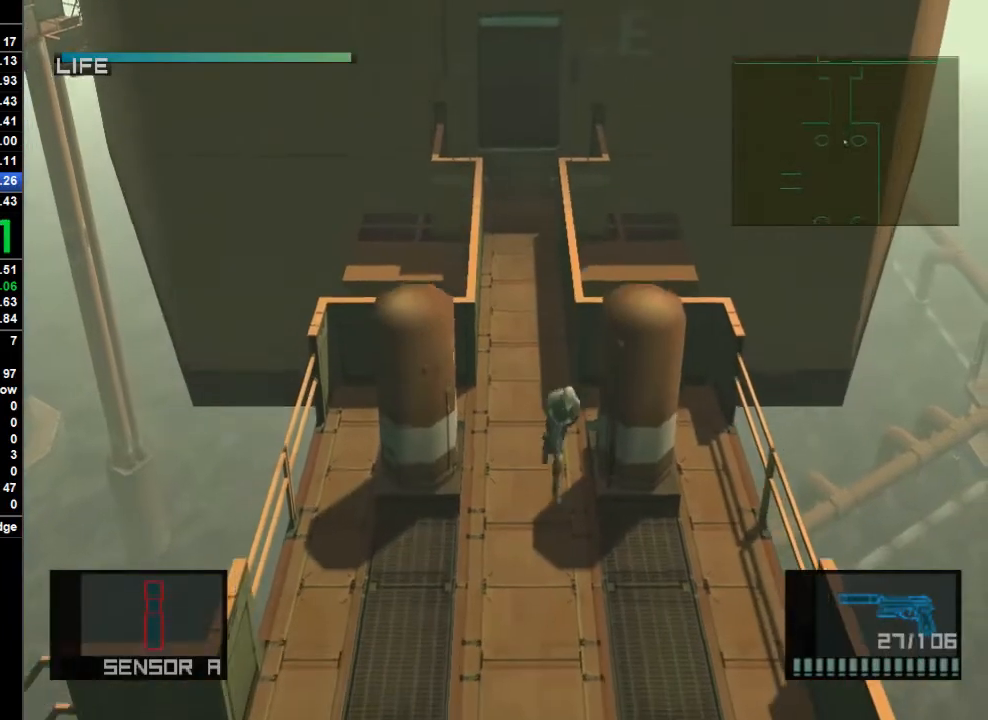
{"dt_ms": 500, "buttons": [], "left_stick": "down", "right_stick": "center", "button_events": []}
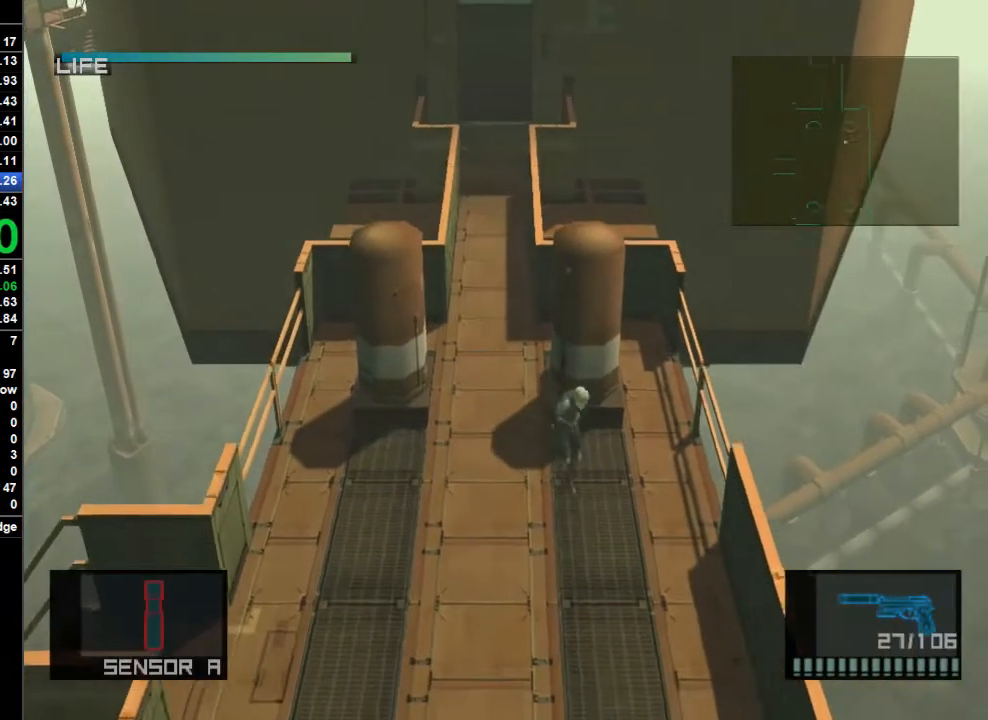
{"dt_ms": 1000, "buttons": [], "left_stick": "down", "right_stick": "center", "button_events": [[167, "CROSS", "down"], [267, "CROSS", "up"]]}
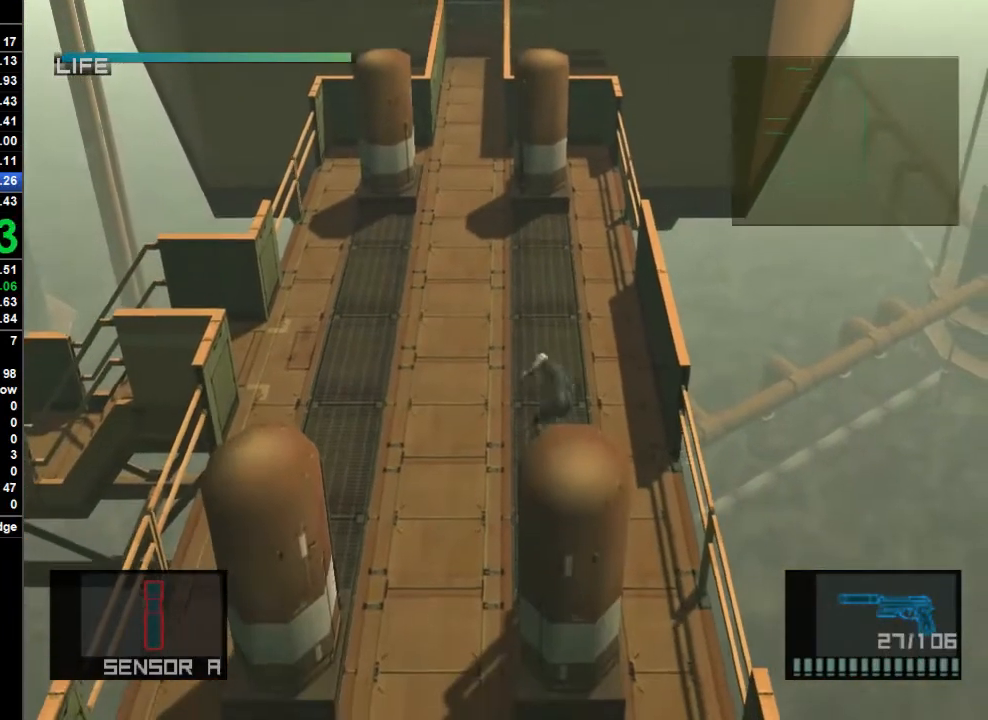
{"dt_ms": 500, "buttons": [], "left_stick": "down", "right_stick": "center", "button_events": []}